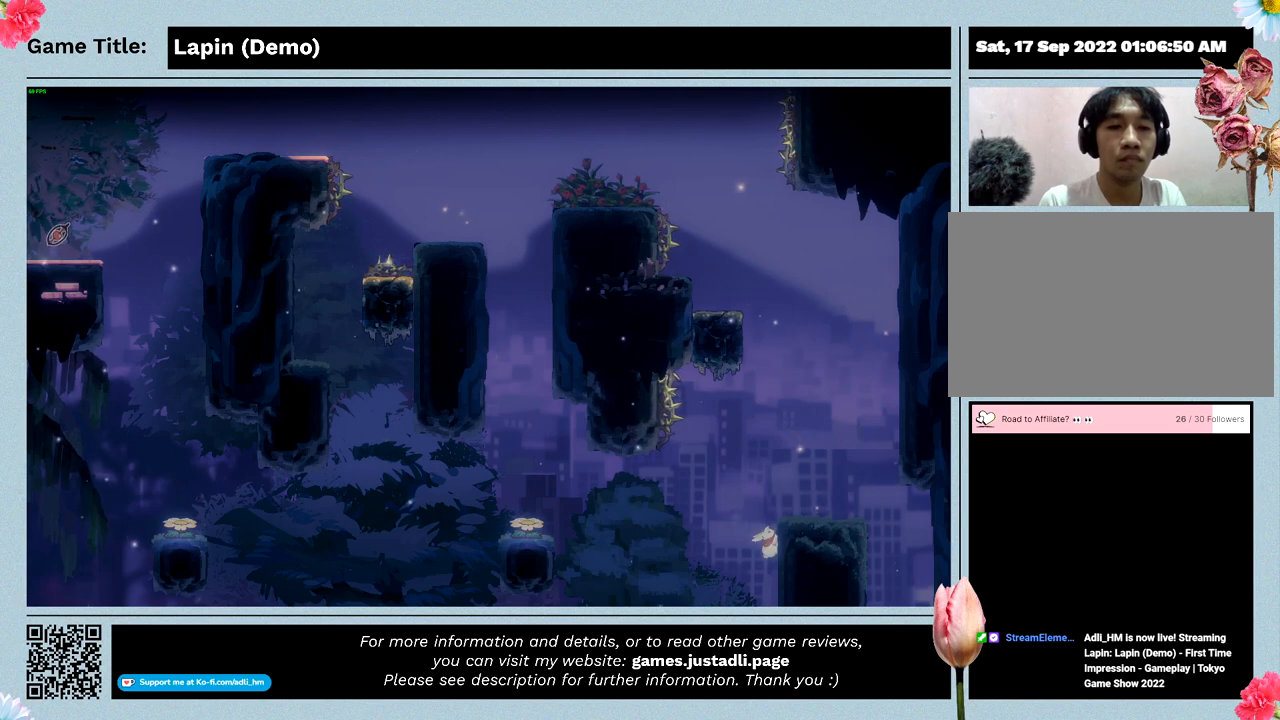
Gameplay with keyboard; each line is a JSON object with the keys held at the frame after it. "events" lists presses ("down") and releases ("up") of "0", "1", "2", "3", "4", "5", "6", "7", "8", "9", "a", "alt", "b", "c", "caps_lock", "ctrl", "d", "down", "e", "escape", "f", "f1", "f2", "f3", "f4", "f5", "f6", "f7", "f8", "g", "h", "i", "j", "k", "l", "left", "m", "n", "o", "p", "q", "r", "return", "right", "s", "shift", "space", "t", "tab", "tilde", "u", "up", "v", "w", "x", "y" and "z" between this image and that frame as [ms after this image, input, new state], when the widget could be followed in between. No other keys are recorded. Mouse input is not recorded.
{"keys": ["left", "right"], "events": [[400, "left", "down"]]}
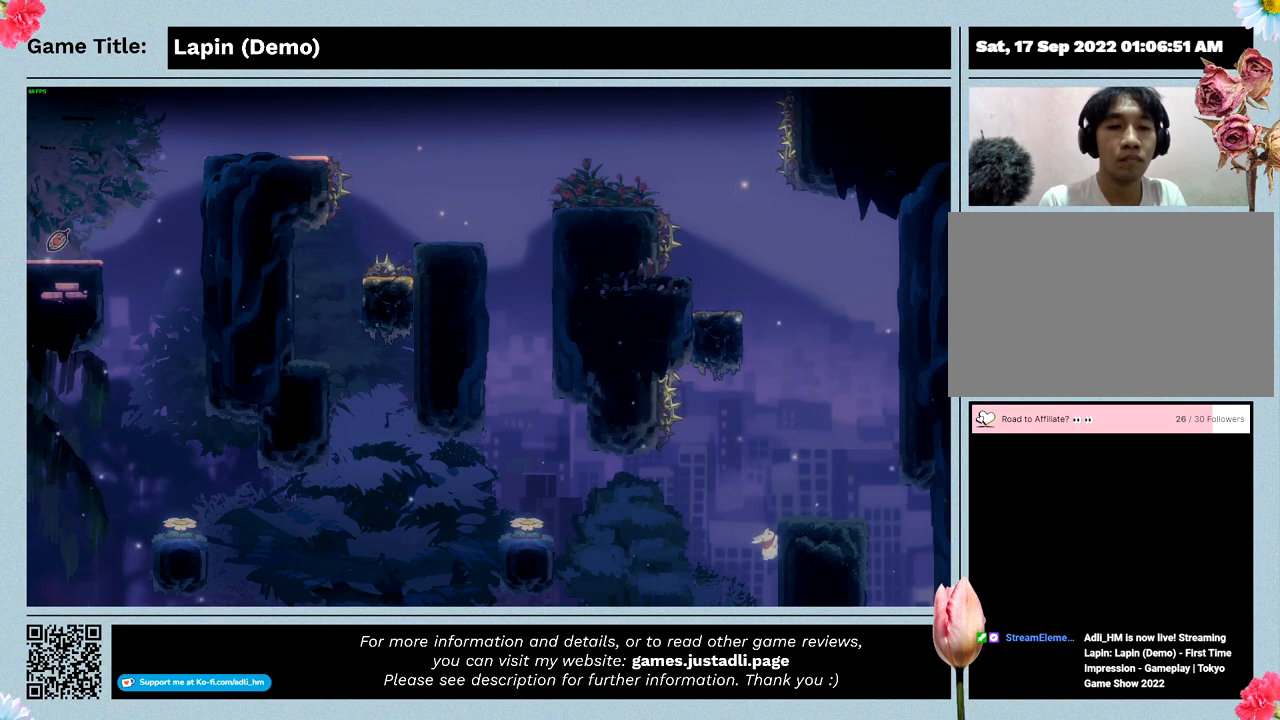
{"keys": ["left"], "events": [[300, "right", "up"]]}
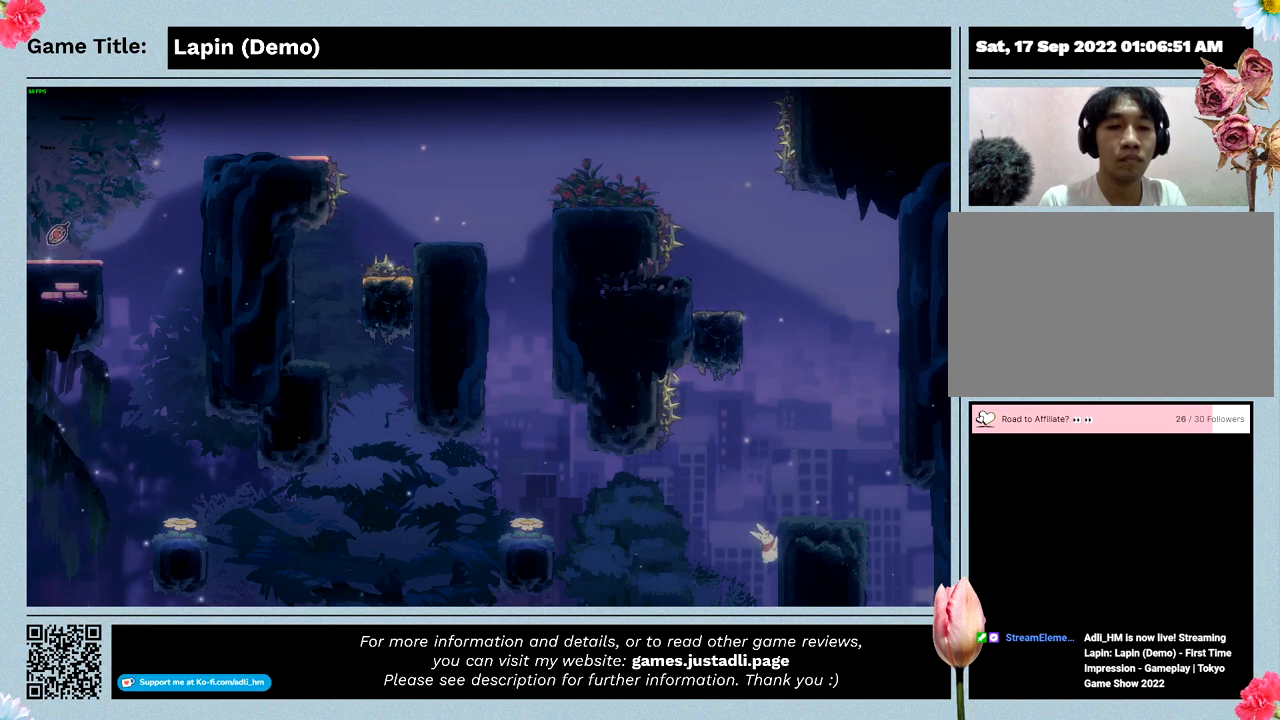
{"keys": ["left"], "events": []}
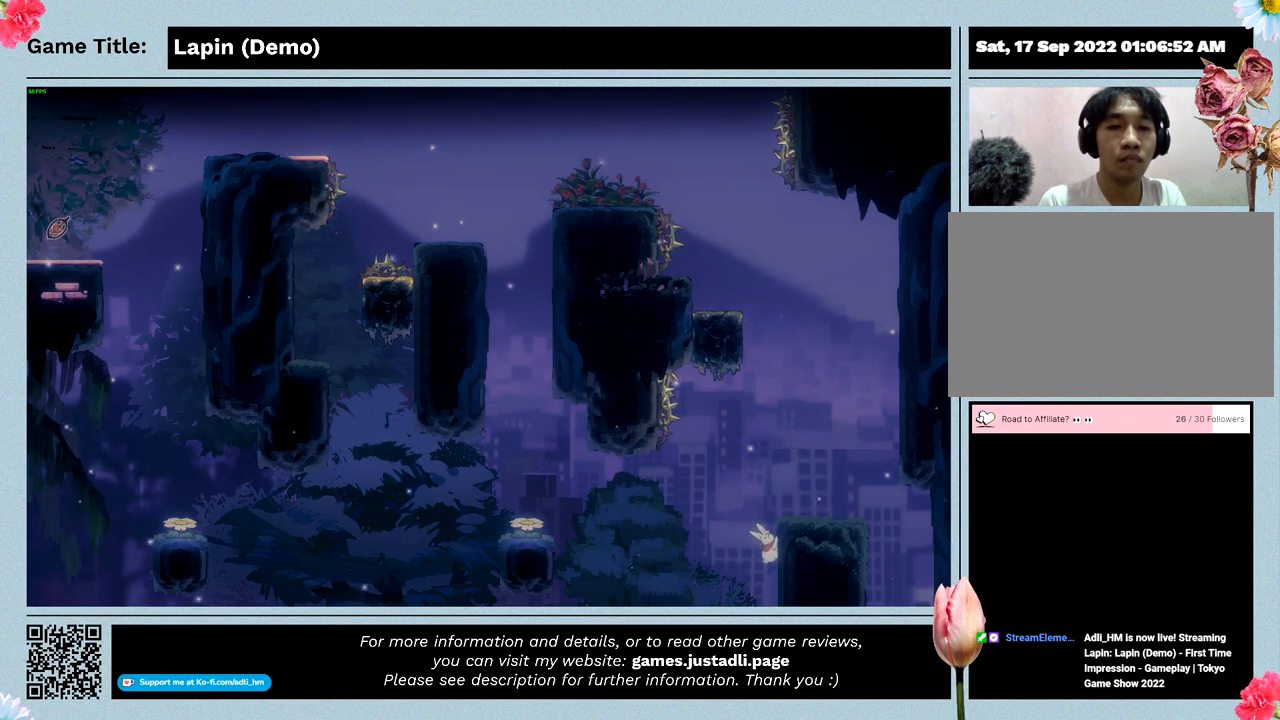
{"keys": ["left", "z"], "events": [[300, "z", "down"]]}
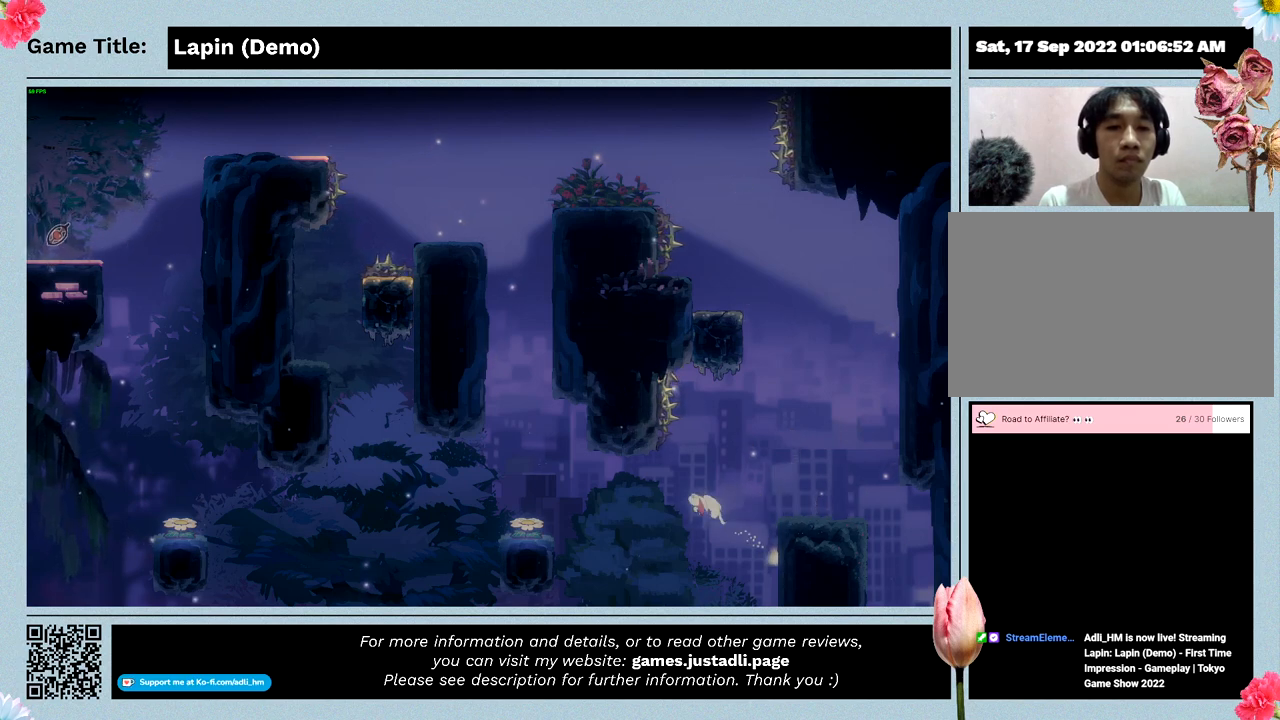
{"keys": ["left", "z"], "events": []}
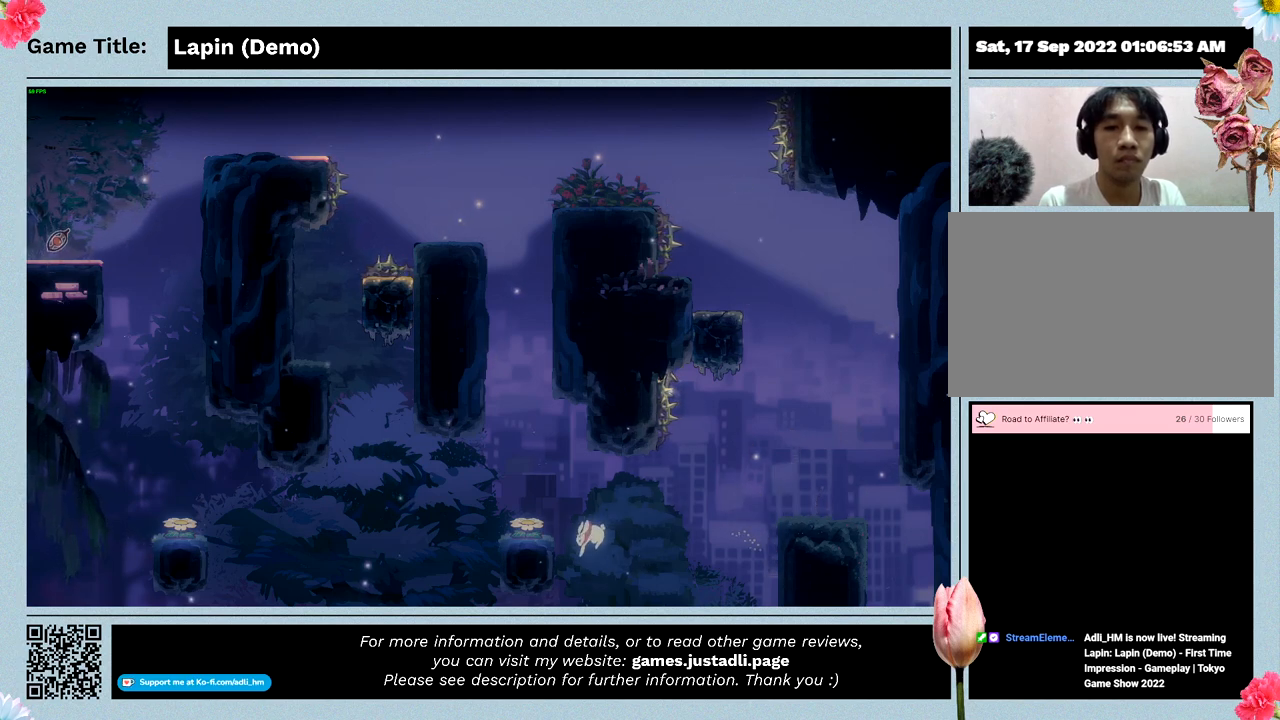
{"keys": ["left", "z"], "events": []}
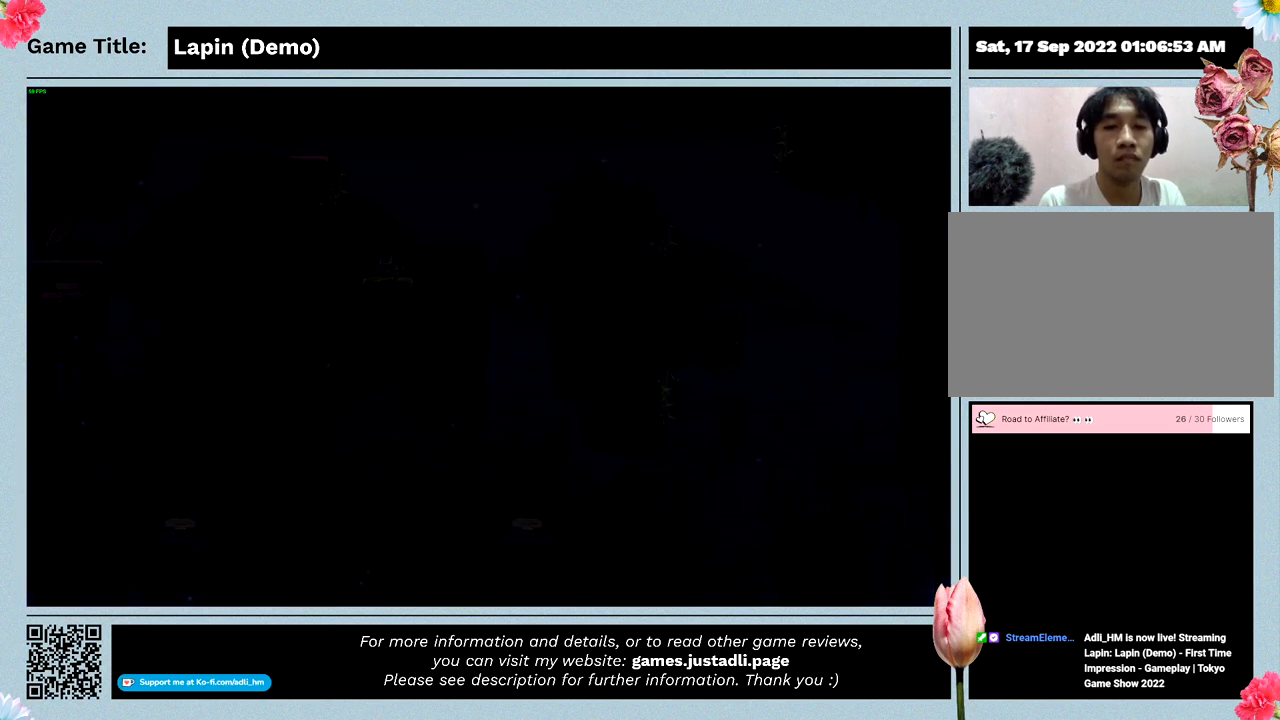
{"keys": [], "events": [[133, "z", "up"], [333, "left", "up"]]}
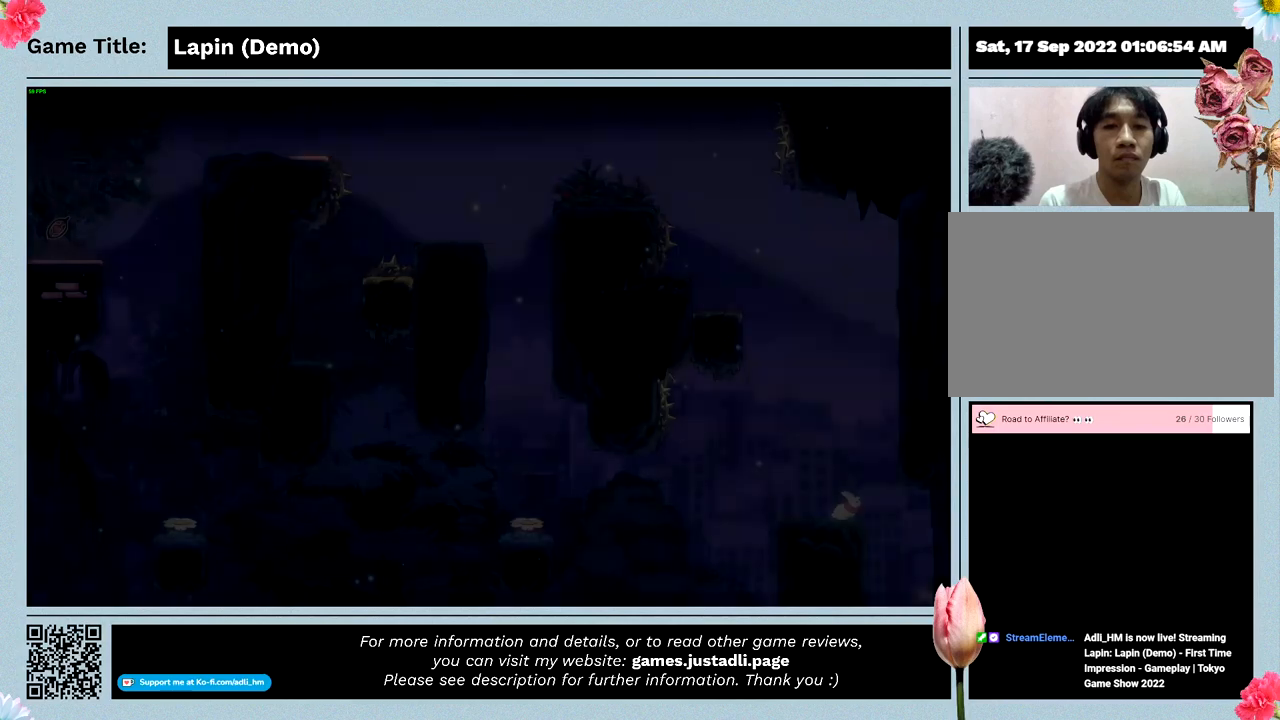
{"keys": [], "events": []}
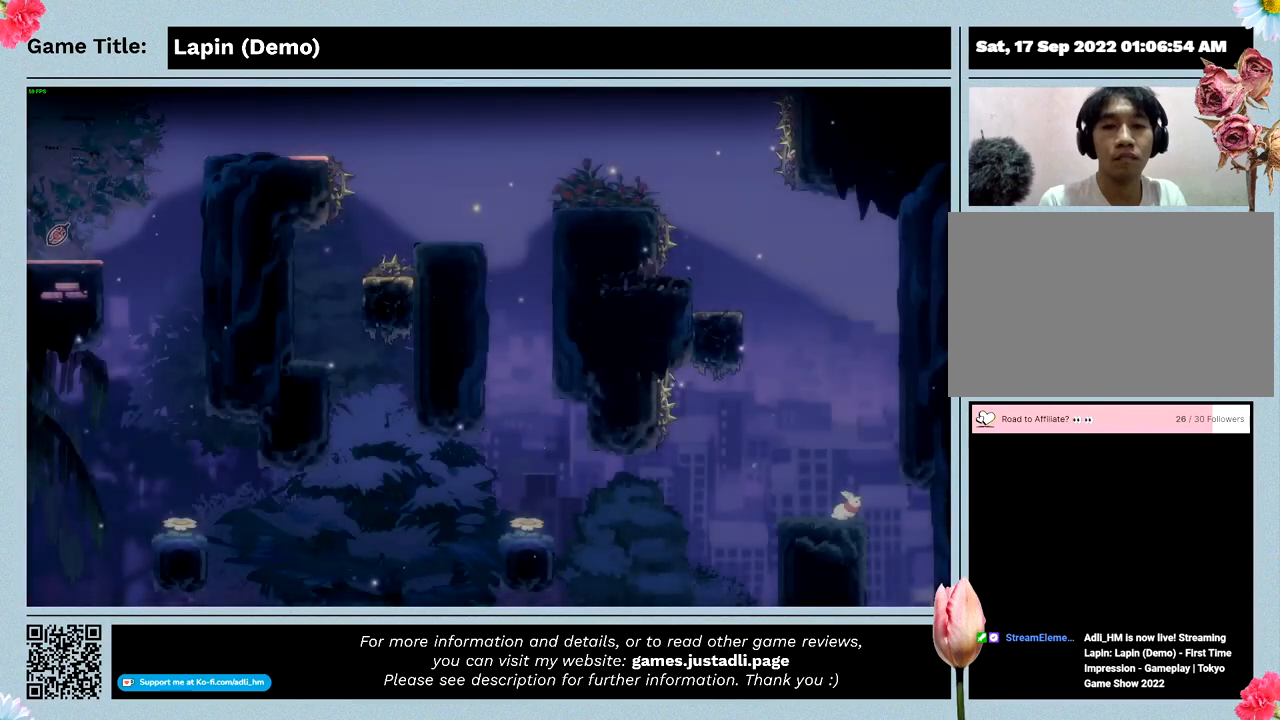
{"keys": [], "events": []}
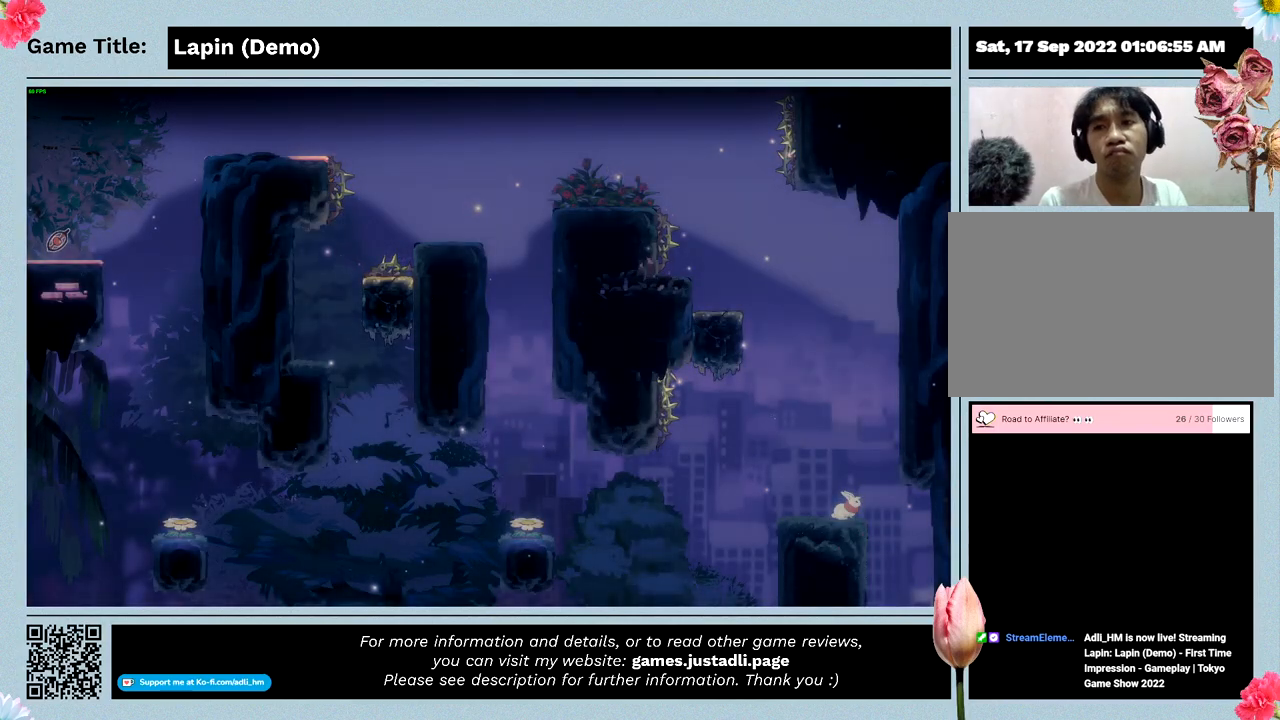
{"keys": [], "events": []}
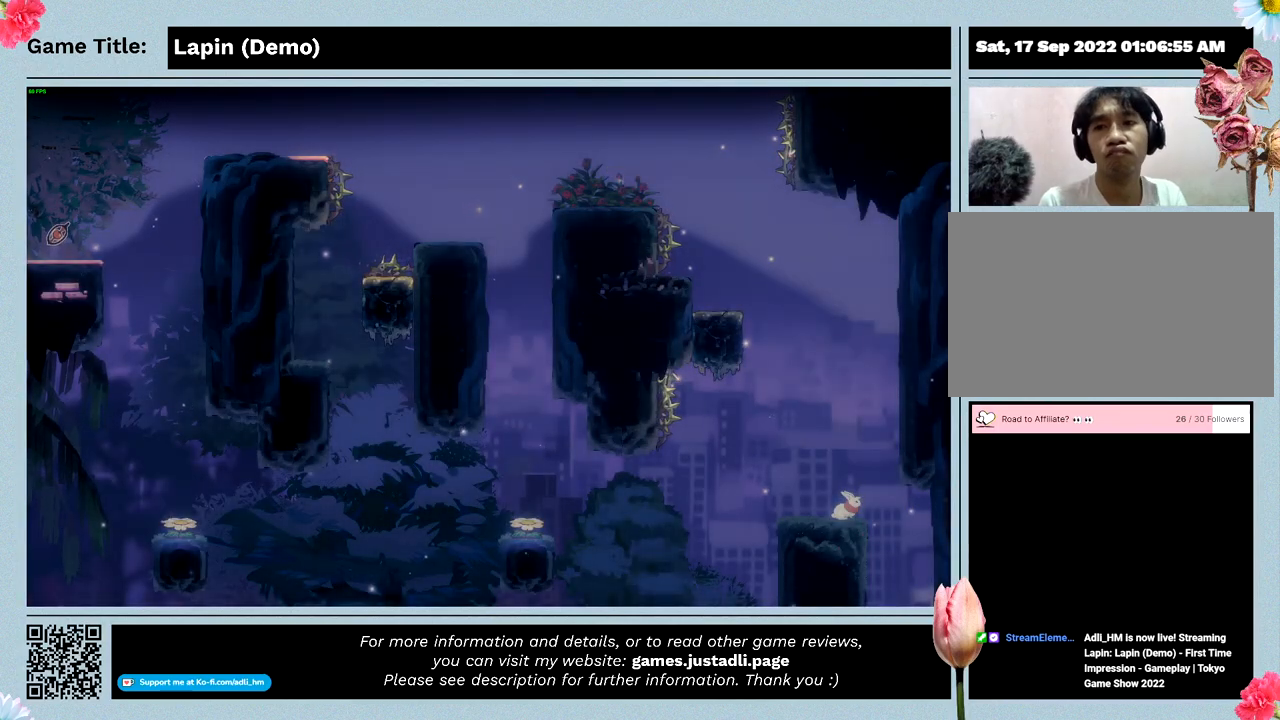
{"keys": [], "events": []}
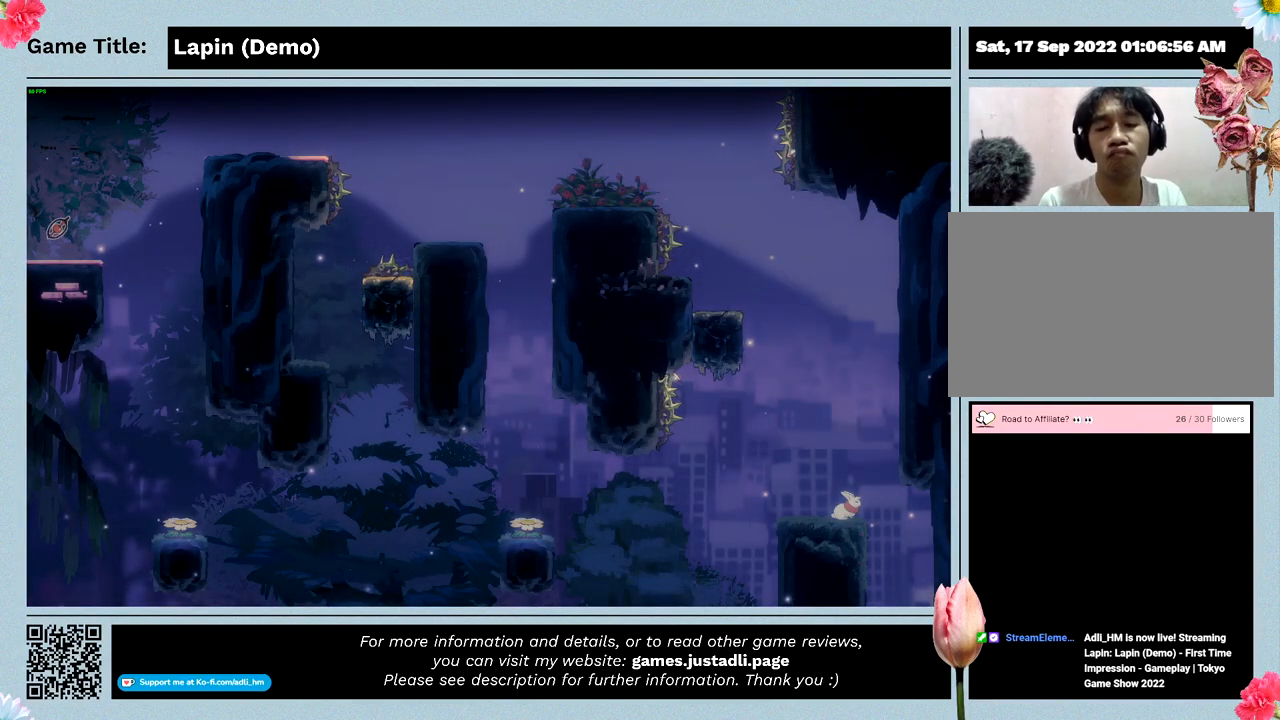
{"keys": ["right"], "events": [[133, "right", "down"]]}
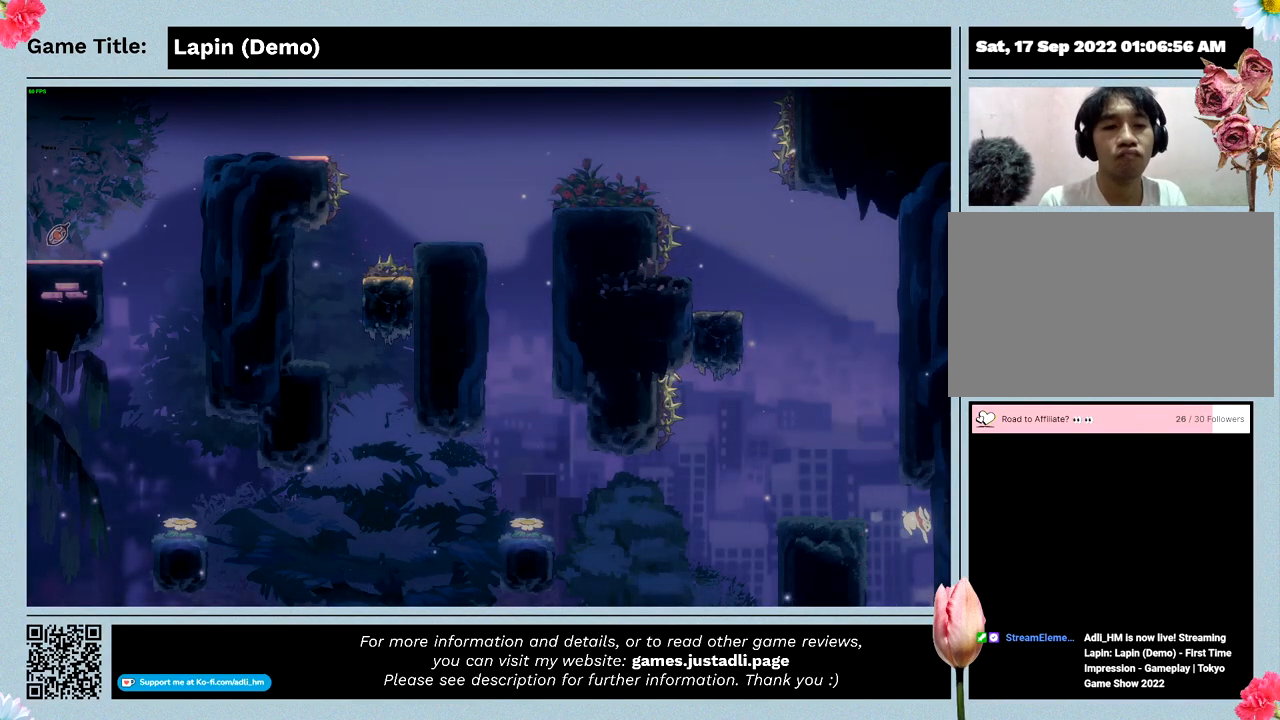
{"keys": ["right"], "events": []}
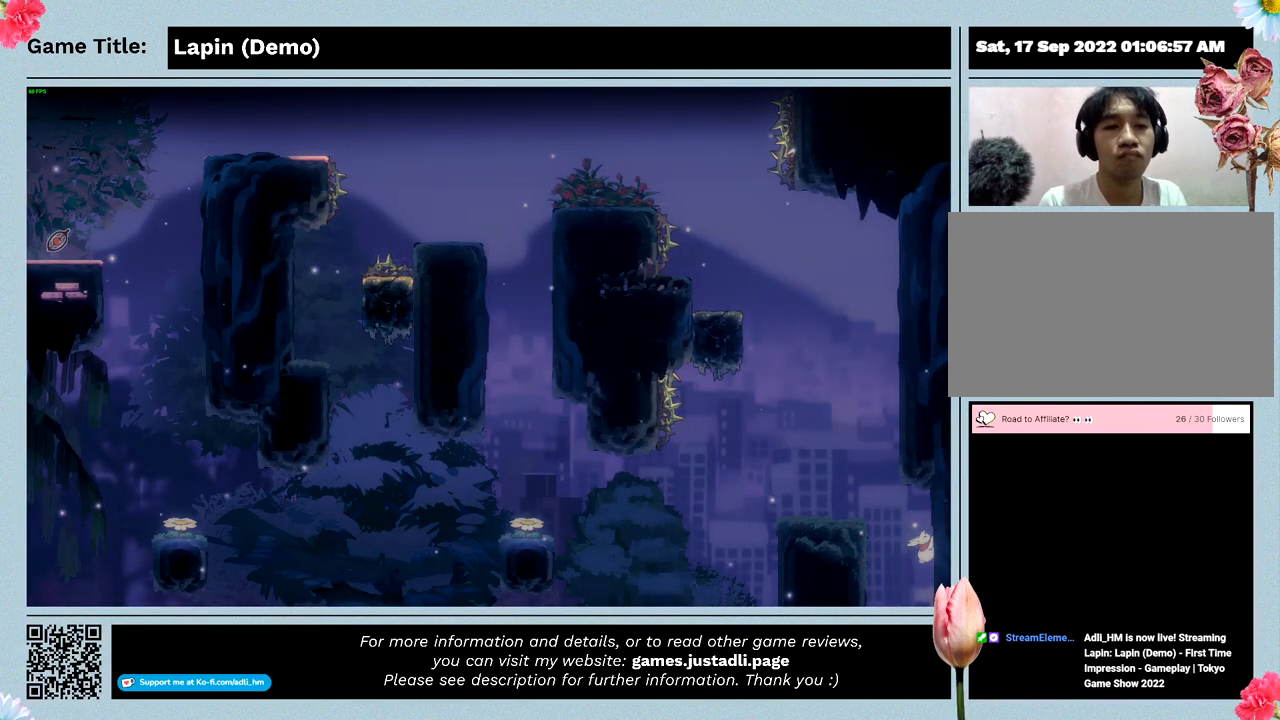
{"keys": [], "events": [[467, "right", "up"]]}
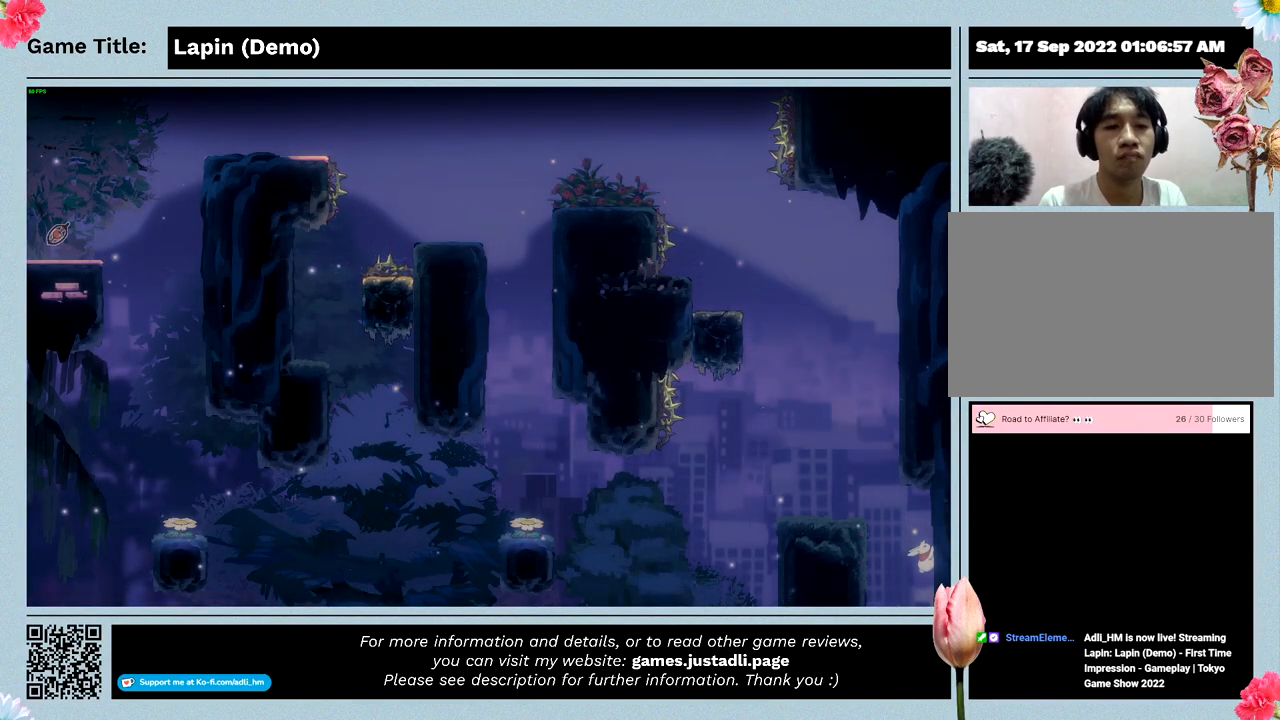
{"keys": [], "events": []}
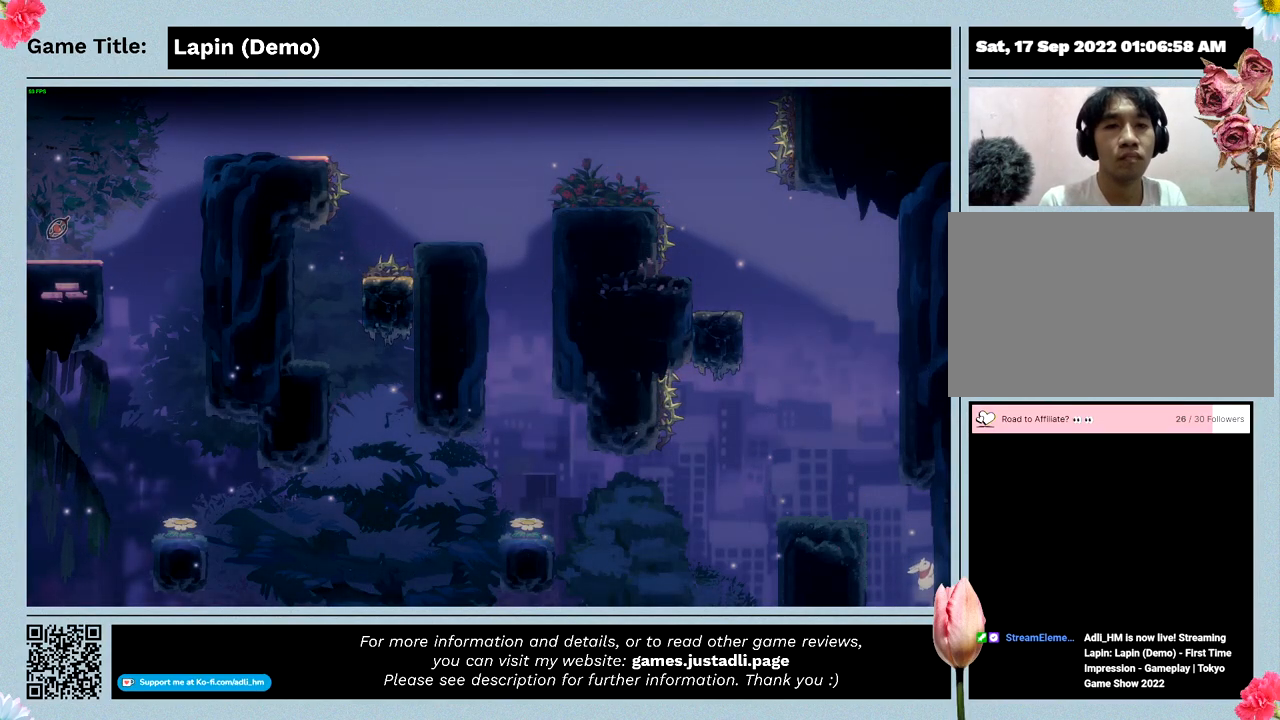
{"keys": [], "events": []}
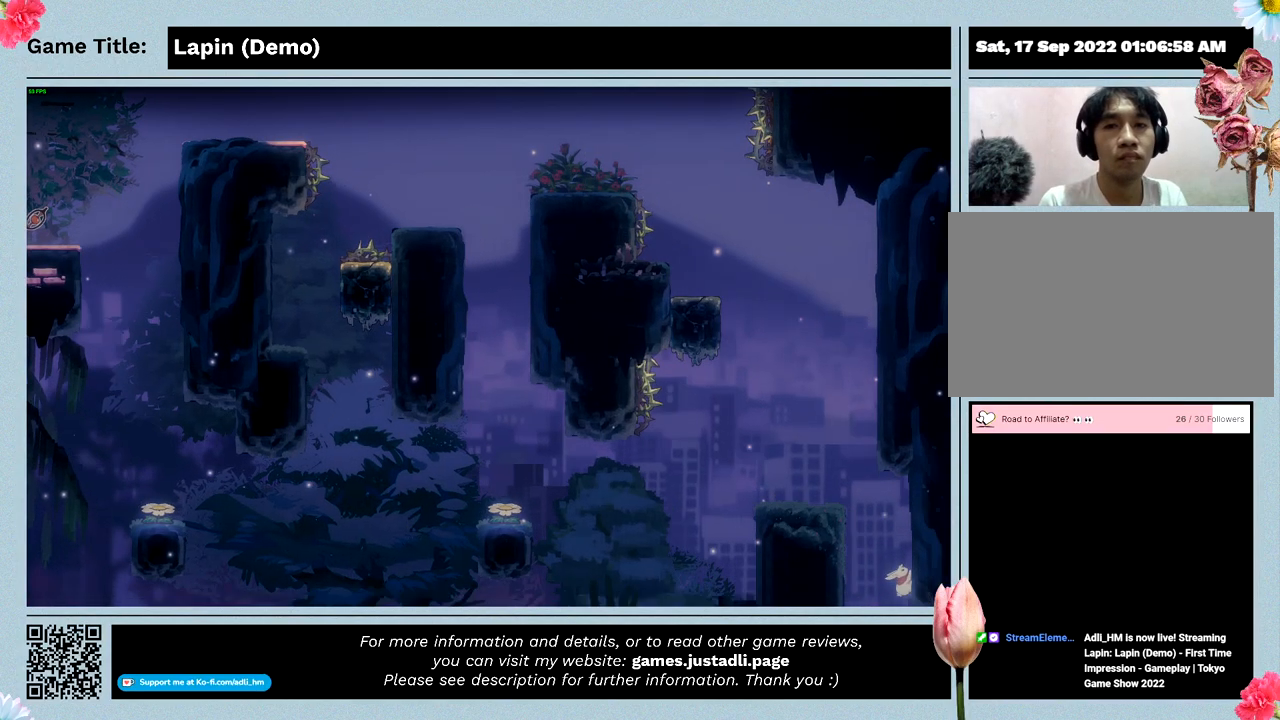
{"keys": [], "events": []}
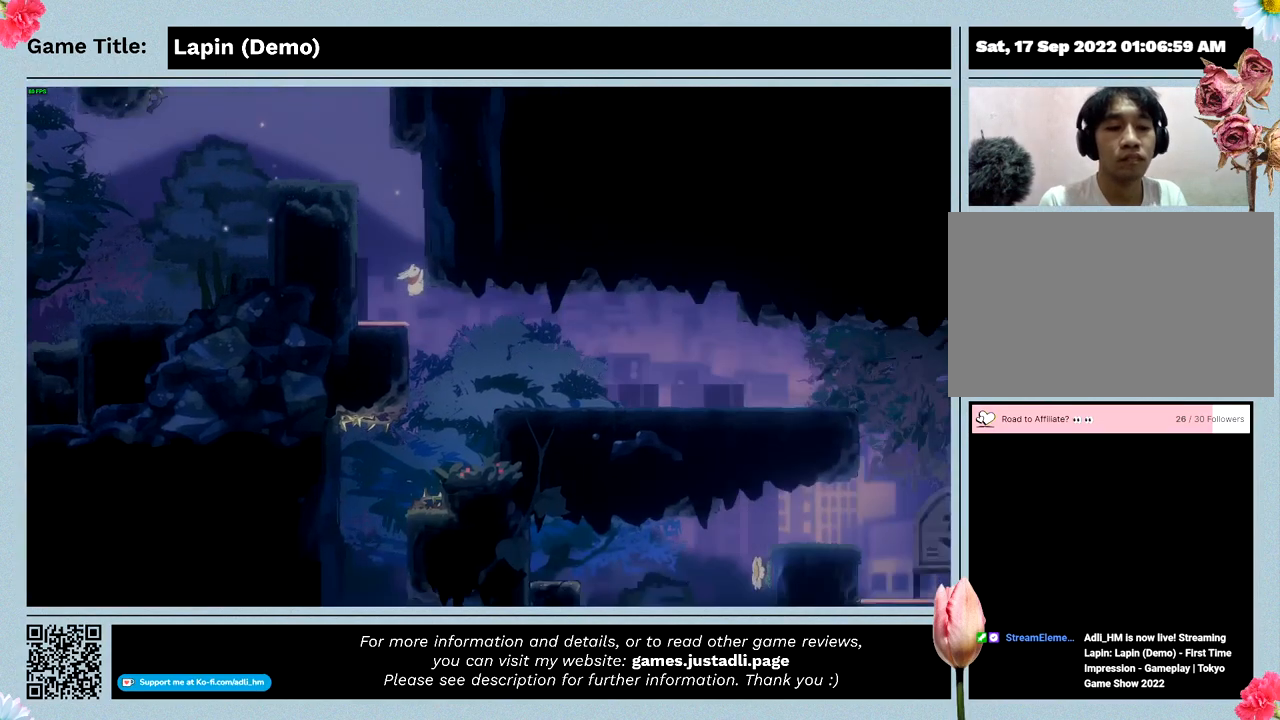
{"keys": [], "events": []}
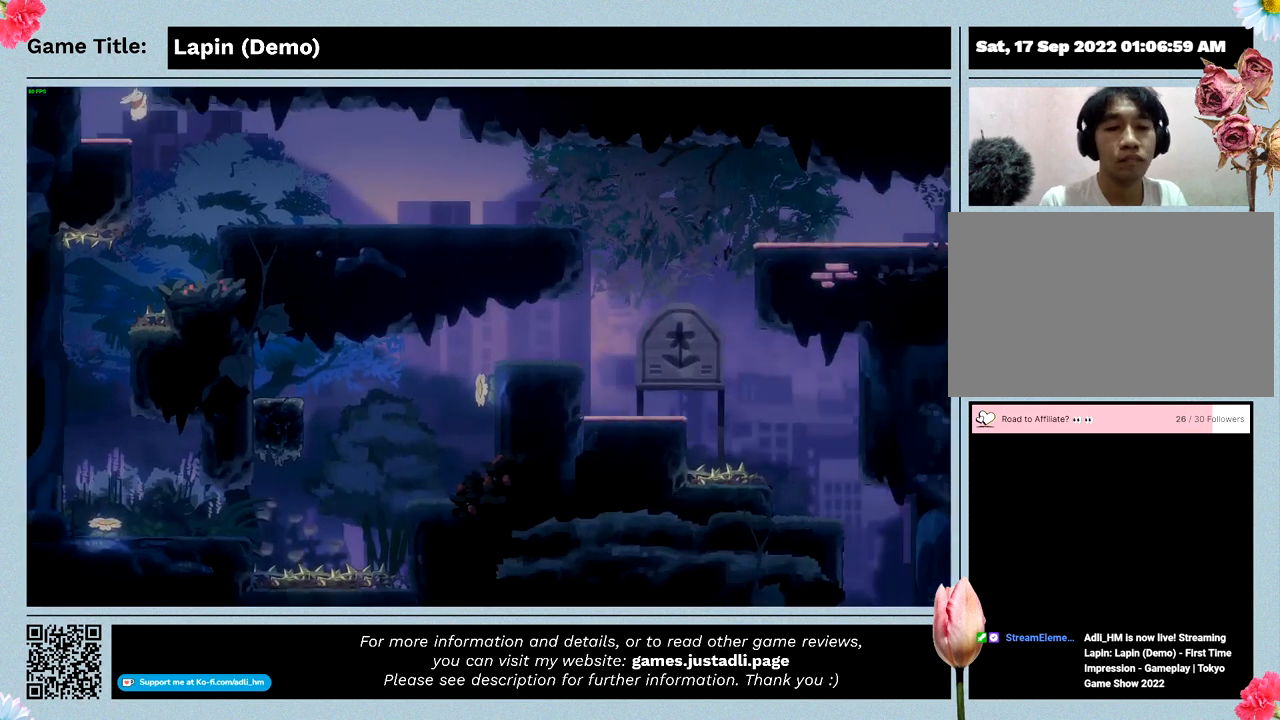
{"keys": [], "events": []}
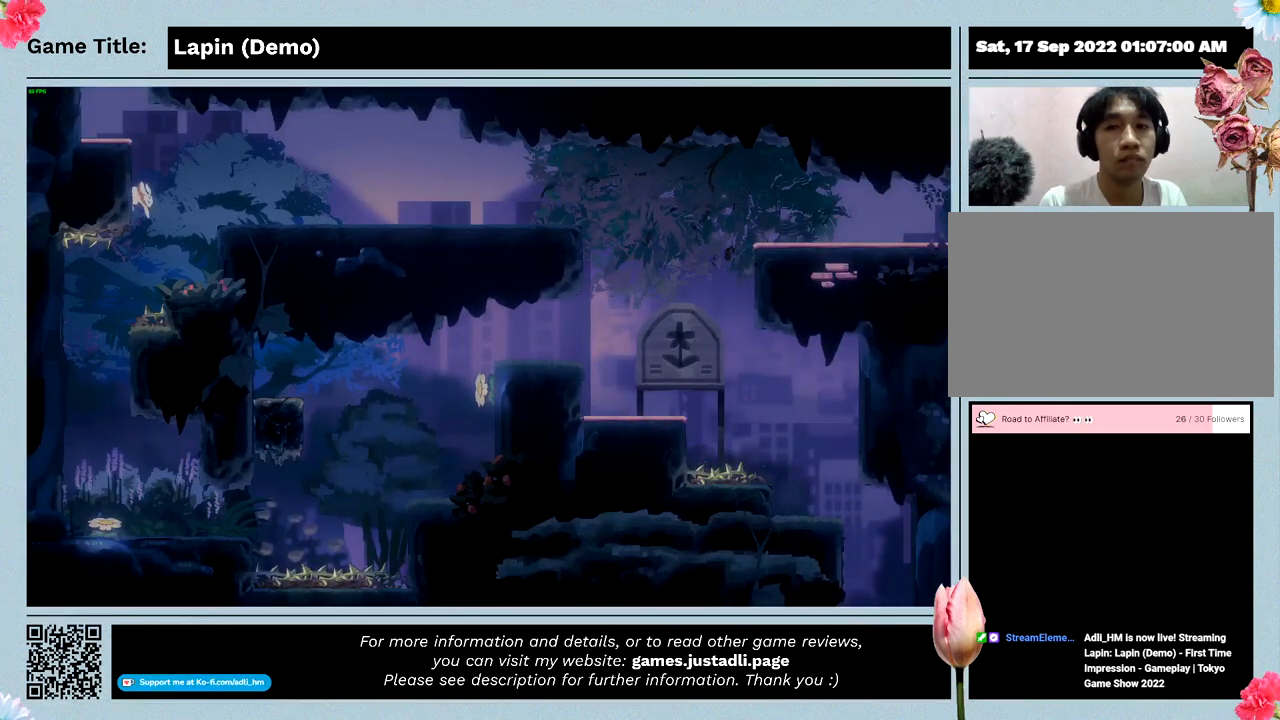
{"keys": ["right", "z"], "events": [[67, "right", "down"], [267, "z", "down"]]}
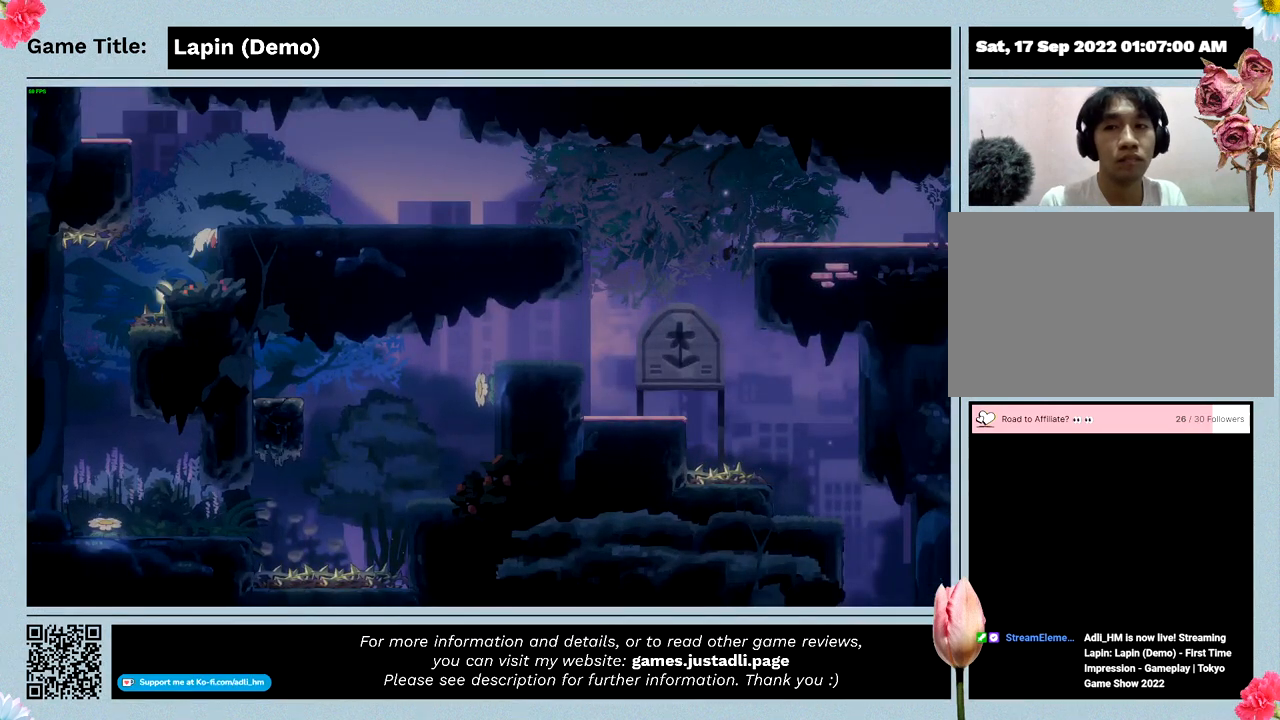
{"keys": ["right", "z"], "events": []}
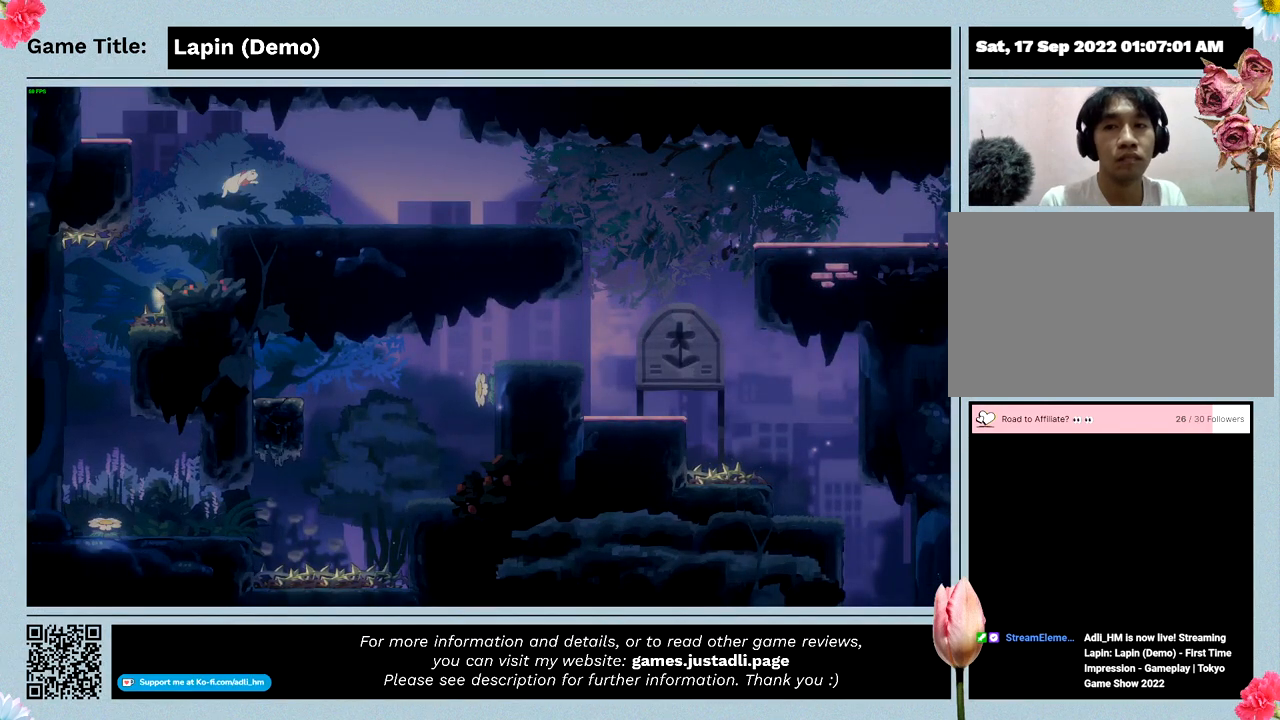
{"keys": ["right"], "events": [[367, "z", "up"]]}
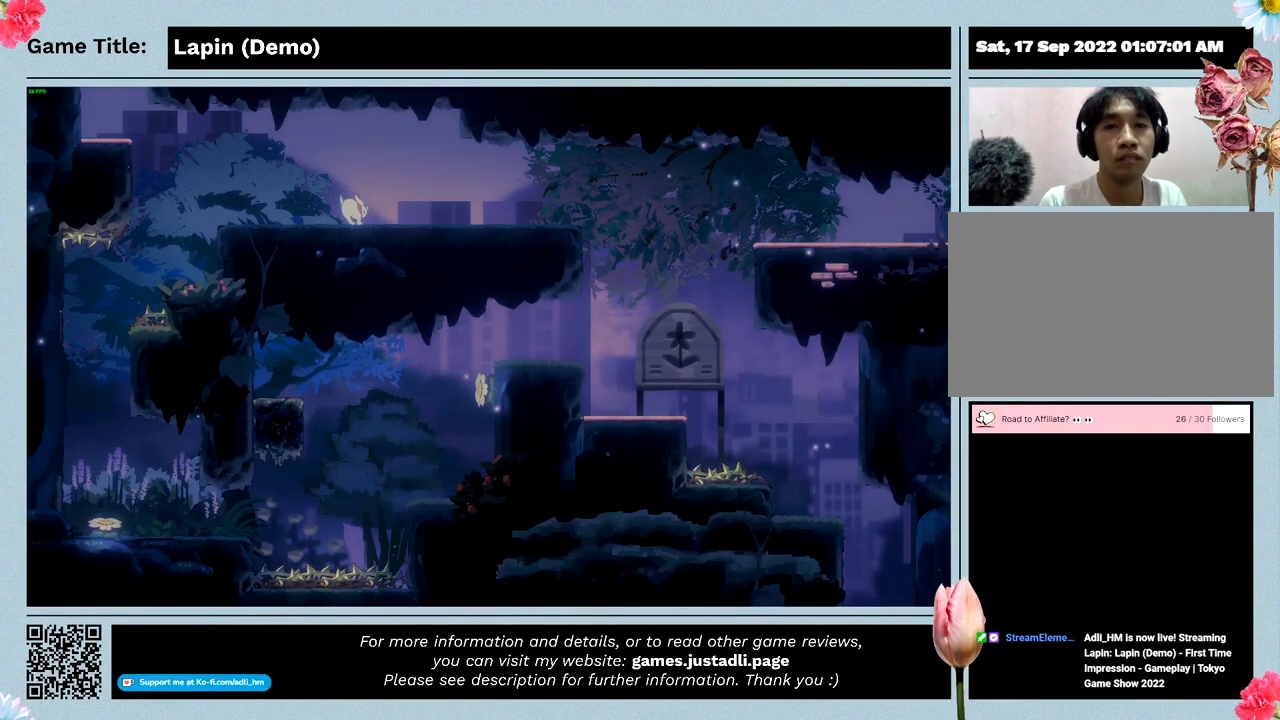
{"keys": ["right"], "events": []}
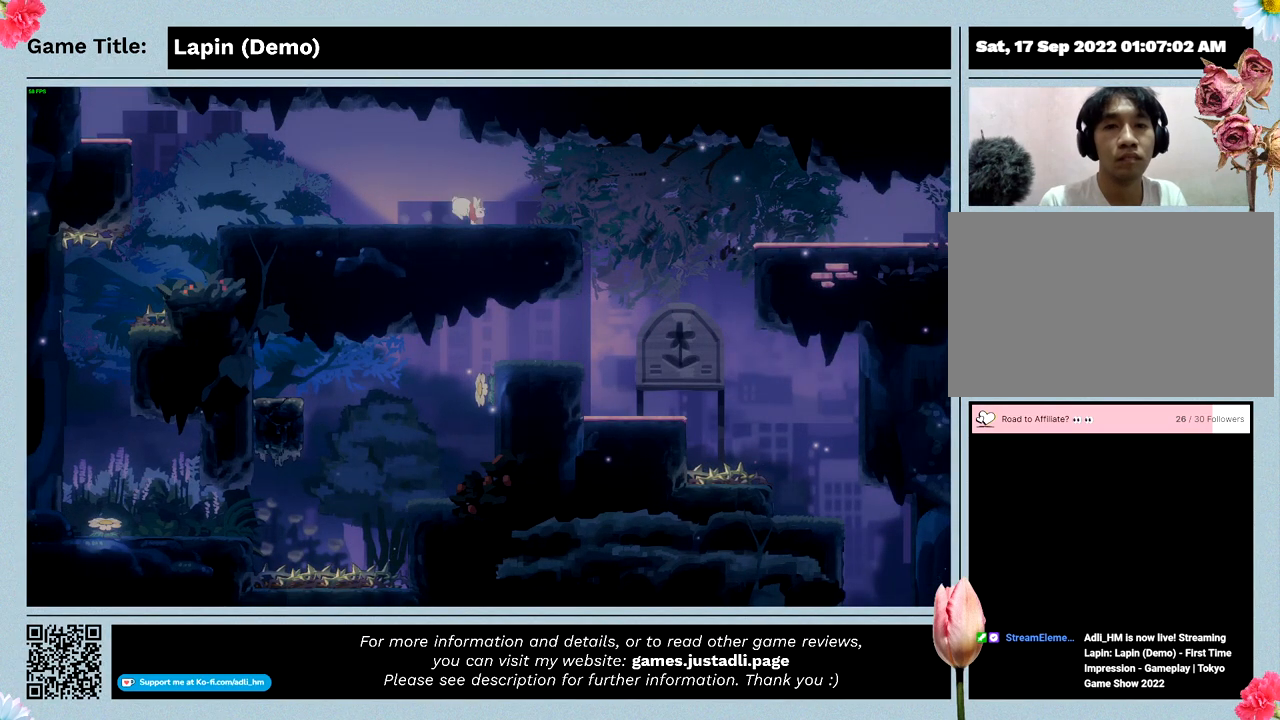
{"keys": ["right", "z"], "events": [[433, "z", "down"]]}
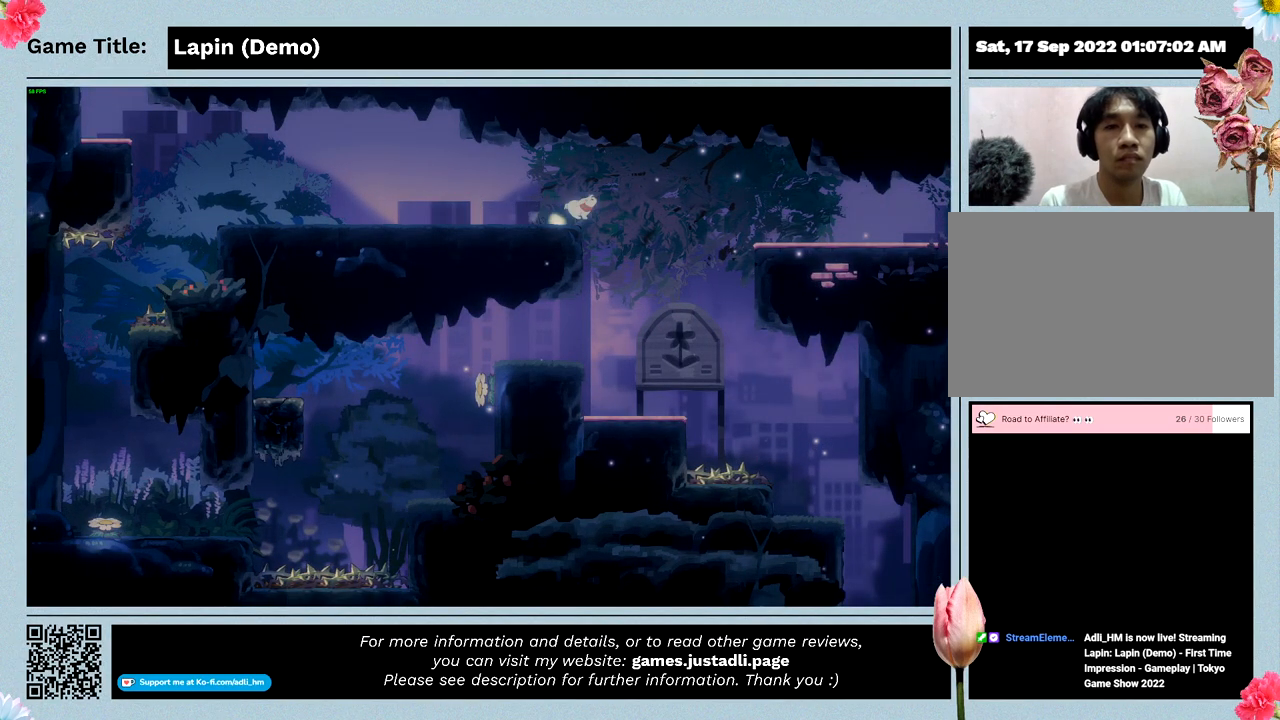
{"keys": ["right", "z"], "events": []}
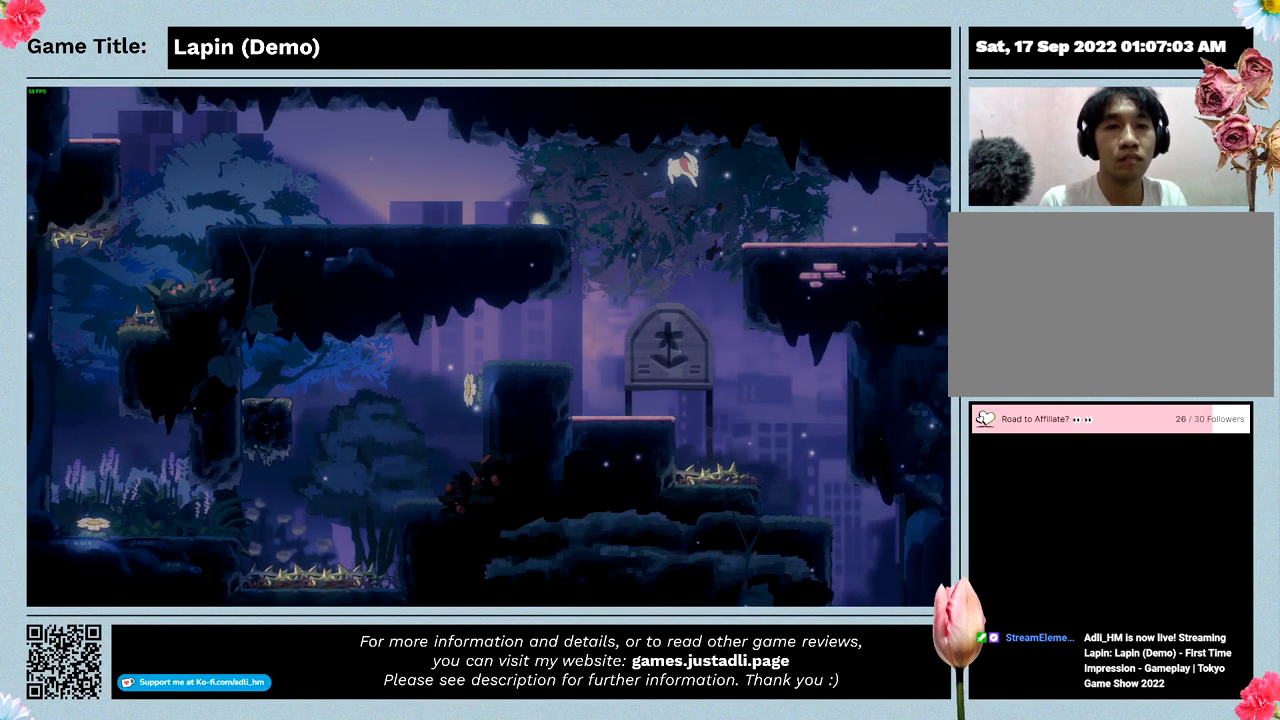
{"keys": ["right", "z"], "events": []}
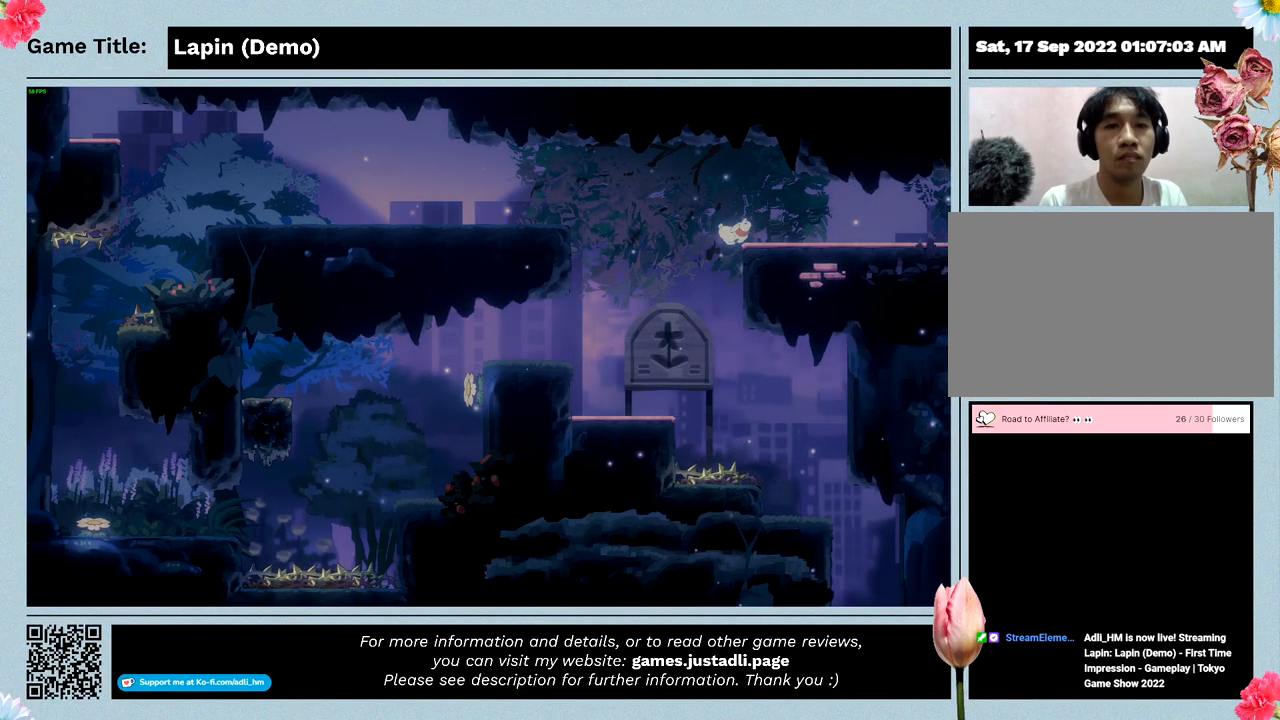
{"keys": ["right"], "events": [[367, "z", "up"]]}
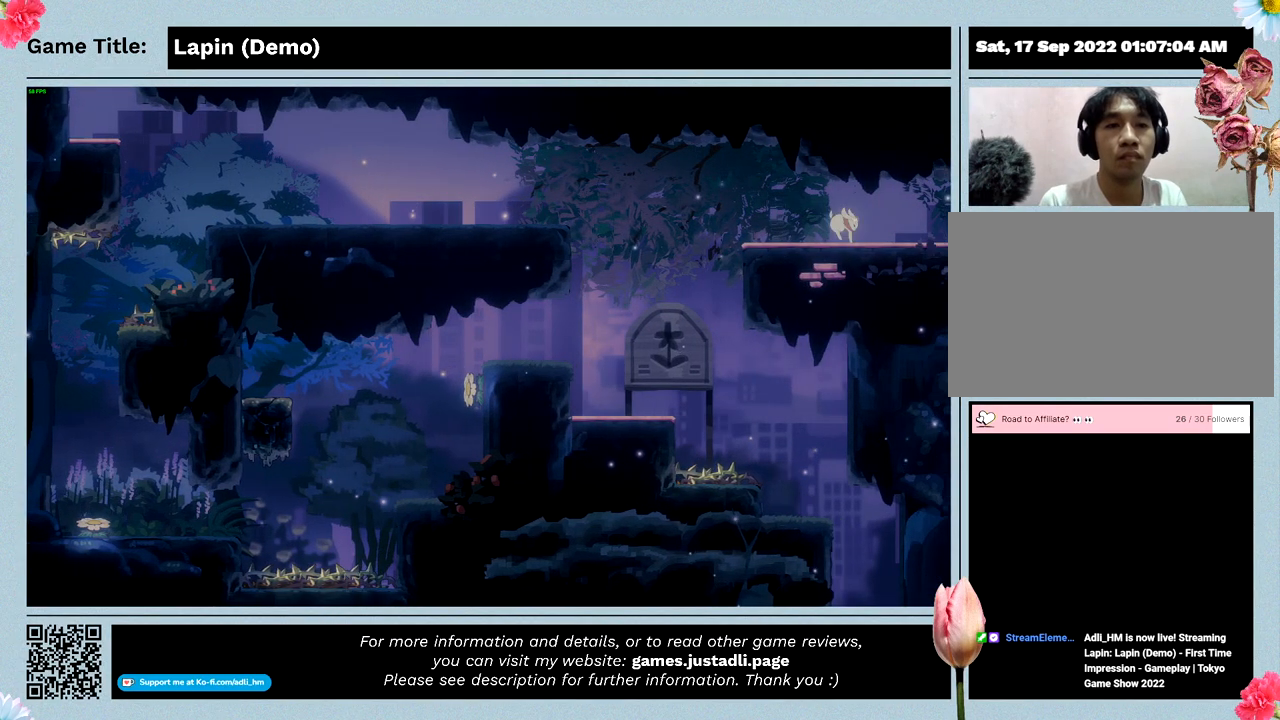
{"keys": ["right"], "events": []}
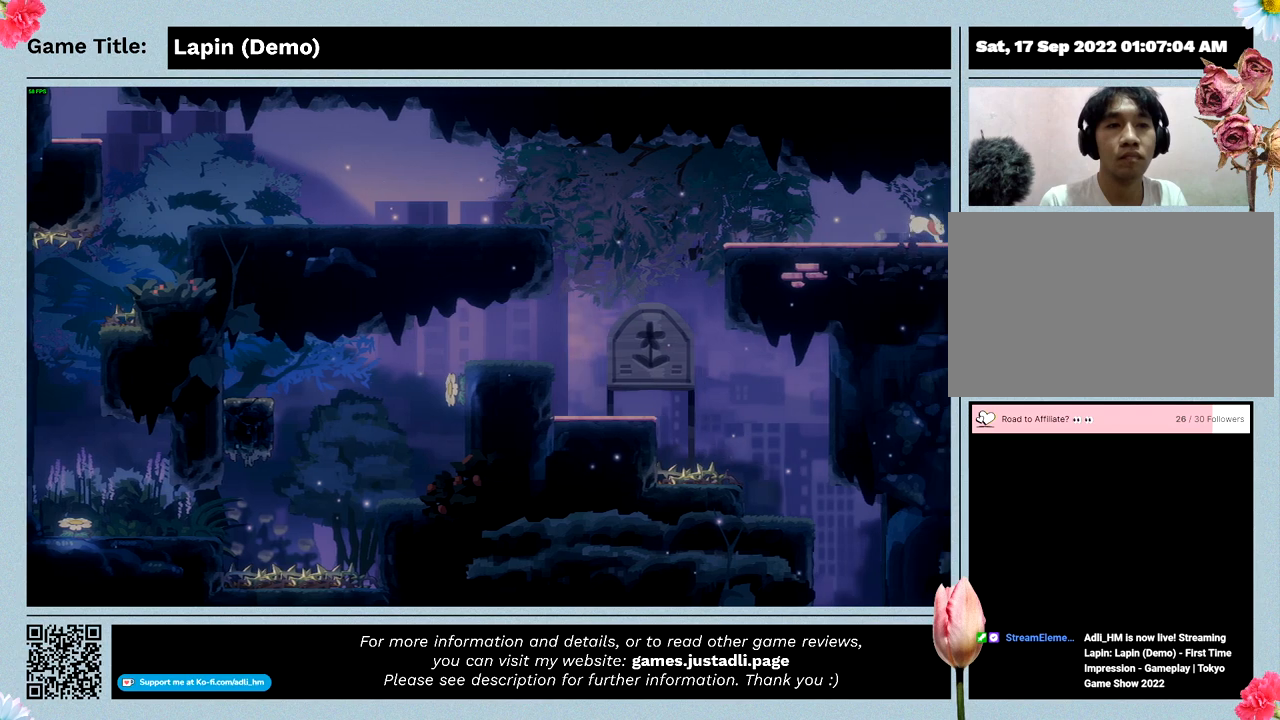
{"keys": ["right"], "events": []}
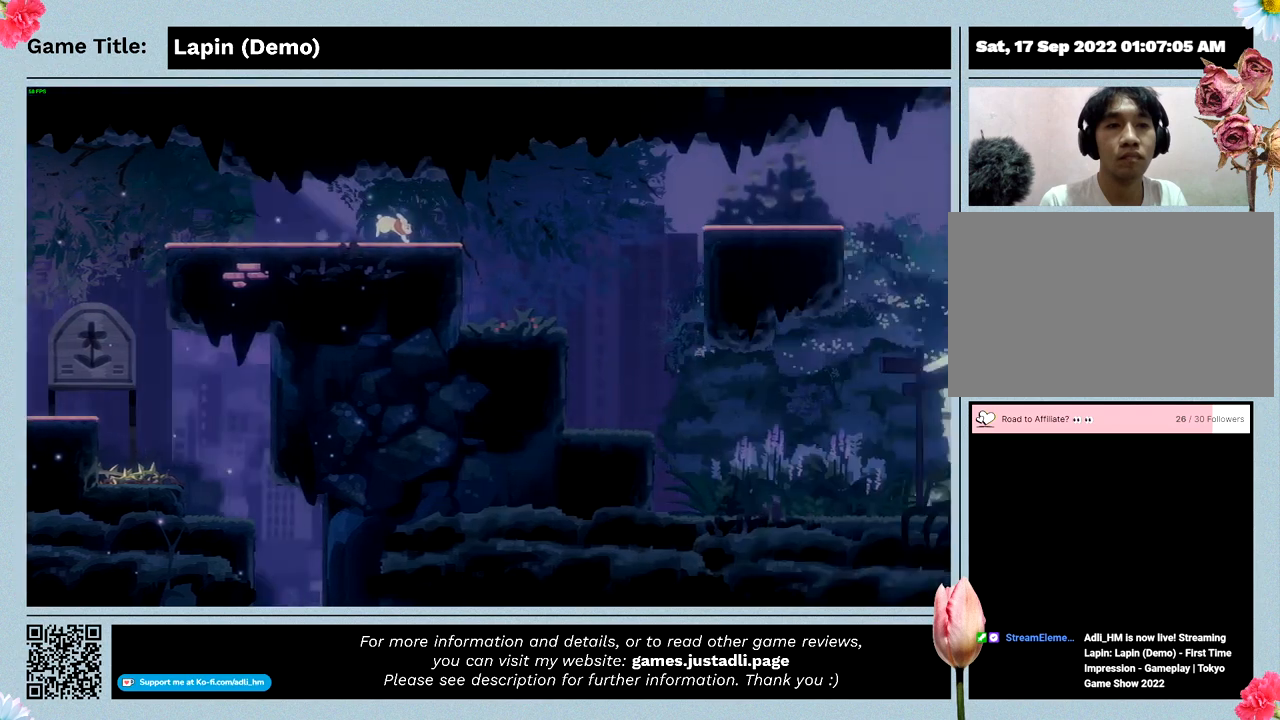
{"keys": ["right"], "events": []}